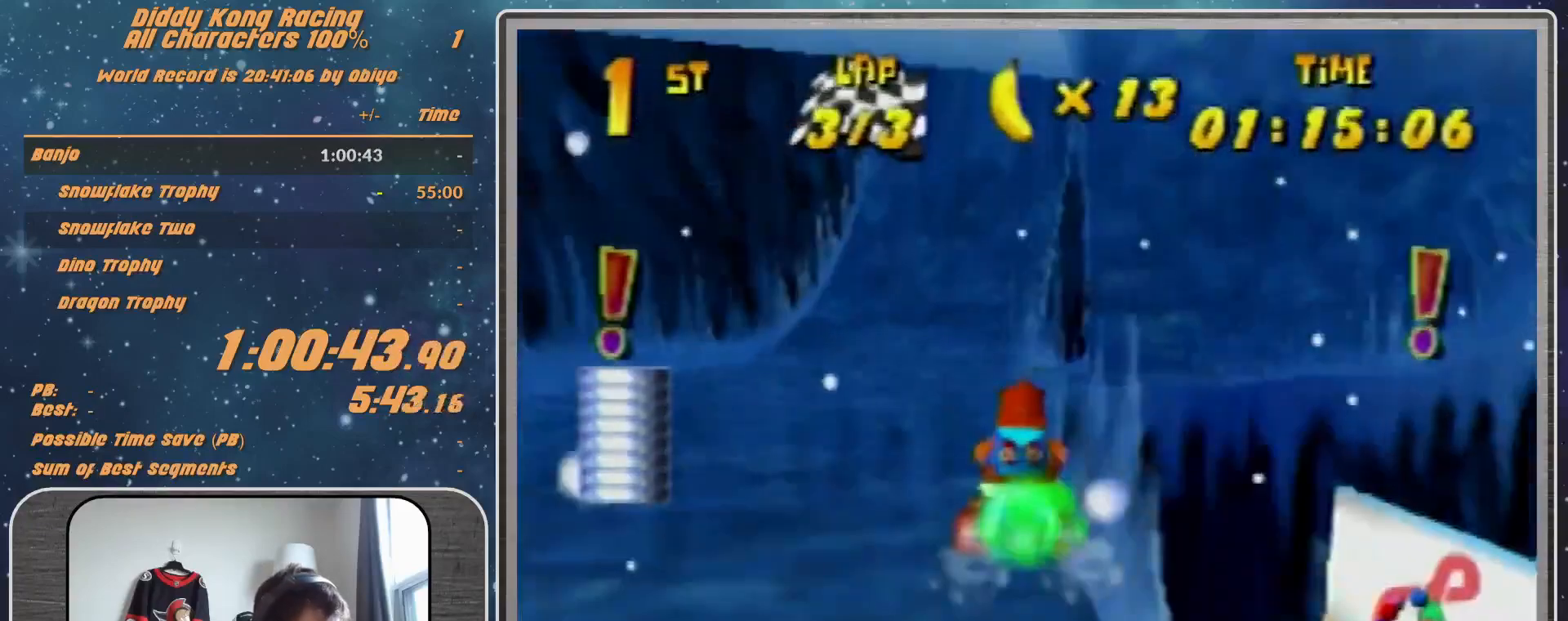
Gameplay with a controller (Nintendo layout); each line is a JSON object with the inputs held at the frame after it. "events" lists button and stick changes between this image and that frame as [ms after this image, input, new state], when the widget could be followed in between. Not read: L1 L3 R3.
{"buttons": [], "left_stick": "right", "events": []}
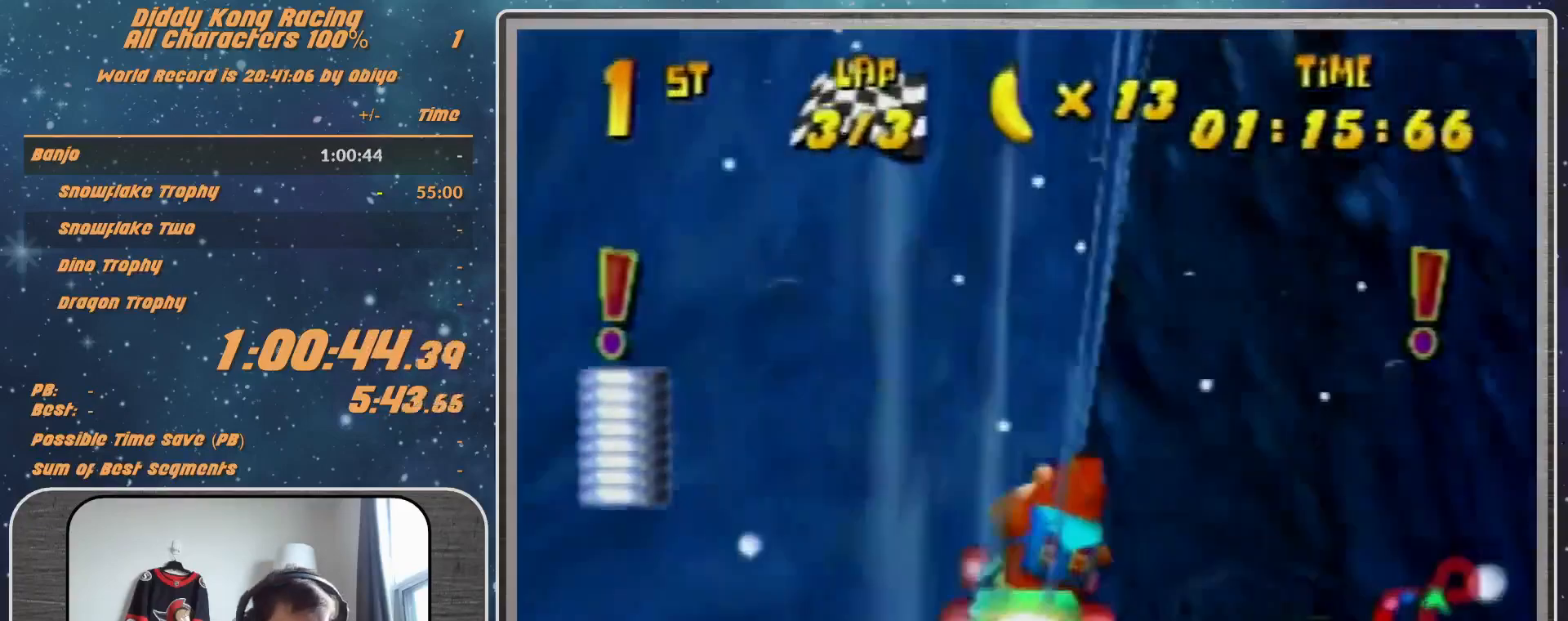
{"buttons": [], "left_stick": "right", "events": []}
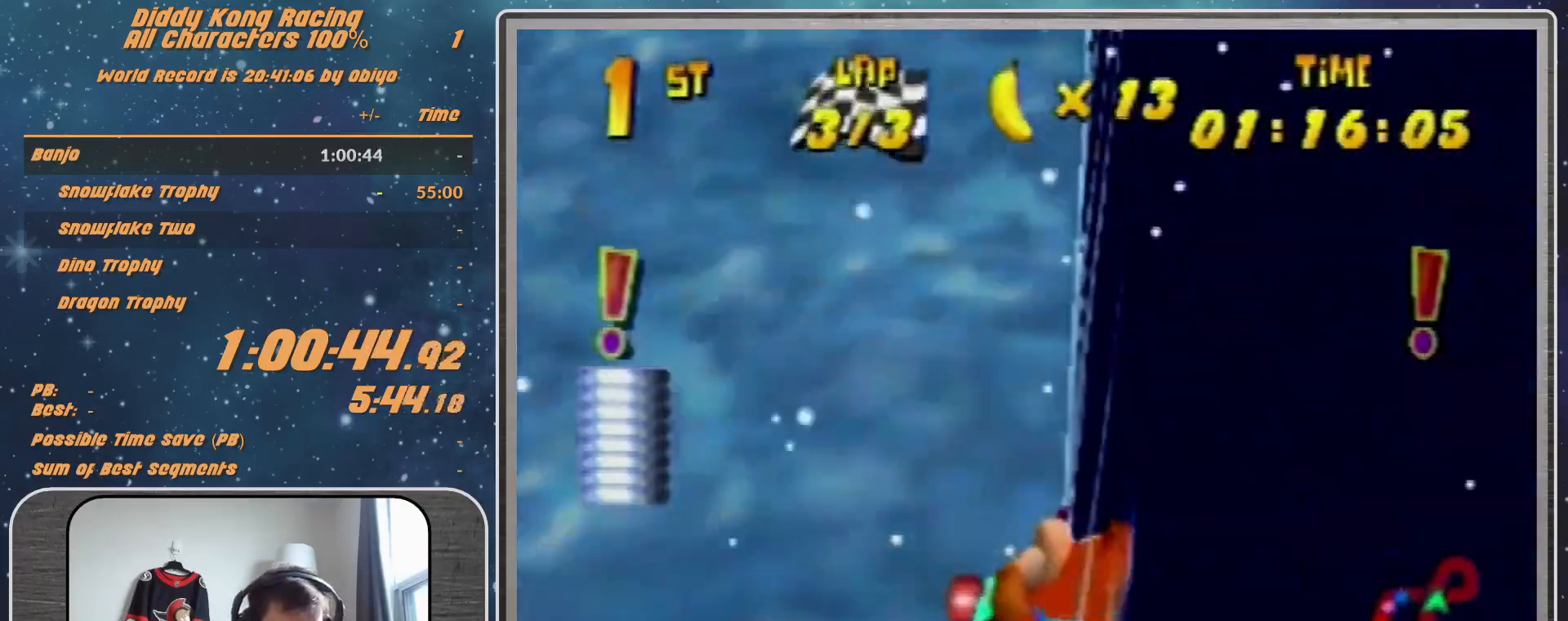
{"buttons": ["R1"], "left_stick": "right", "events": [[300, "R1", "down"]]}
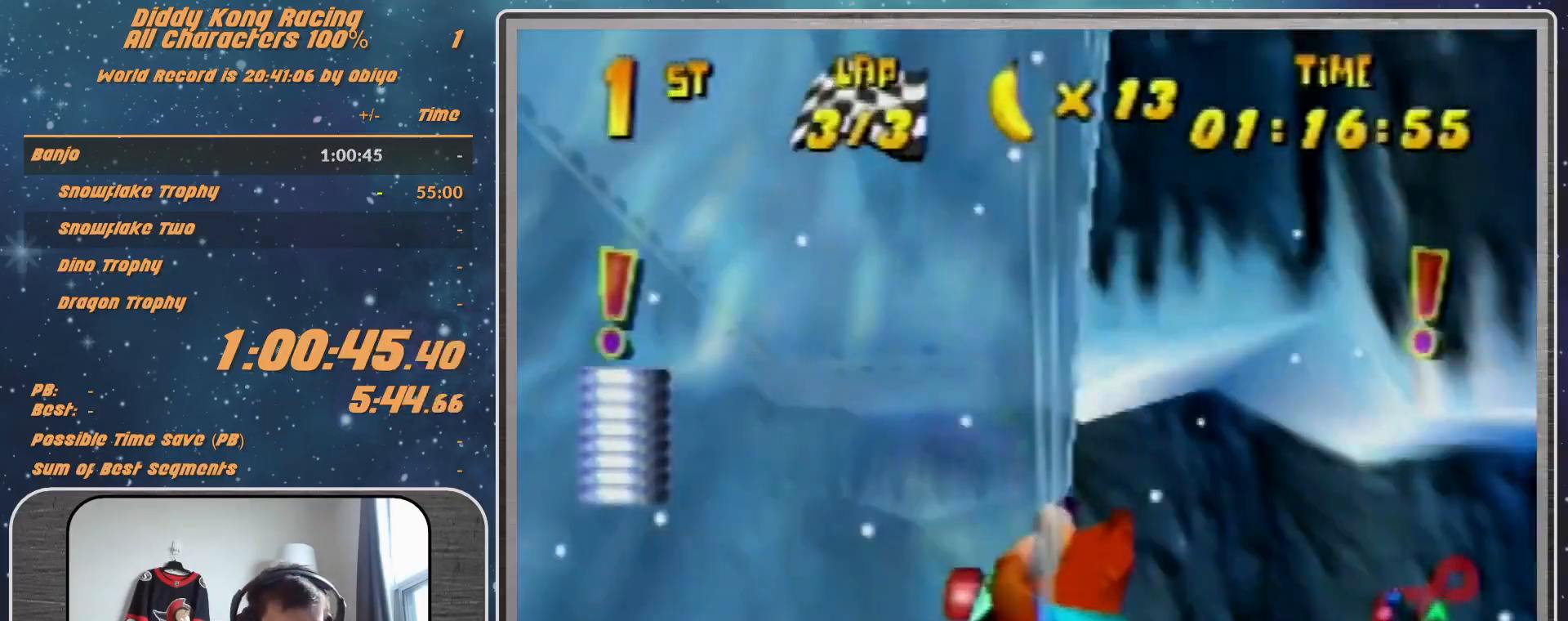
{"buttons": ["R1"], "left_stick": "right", "events": []}
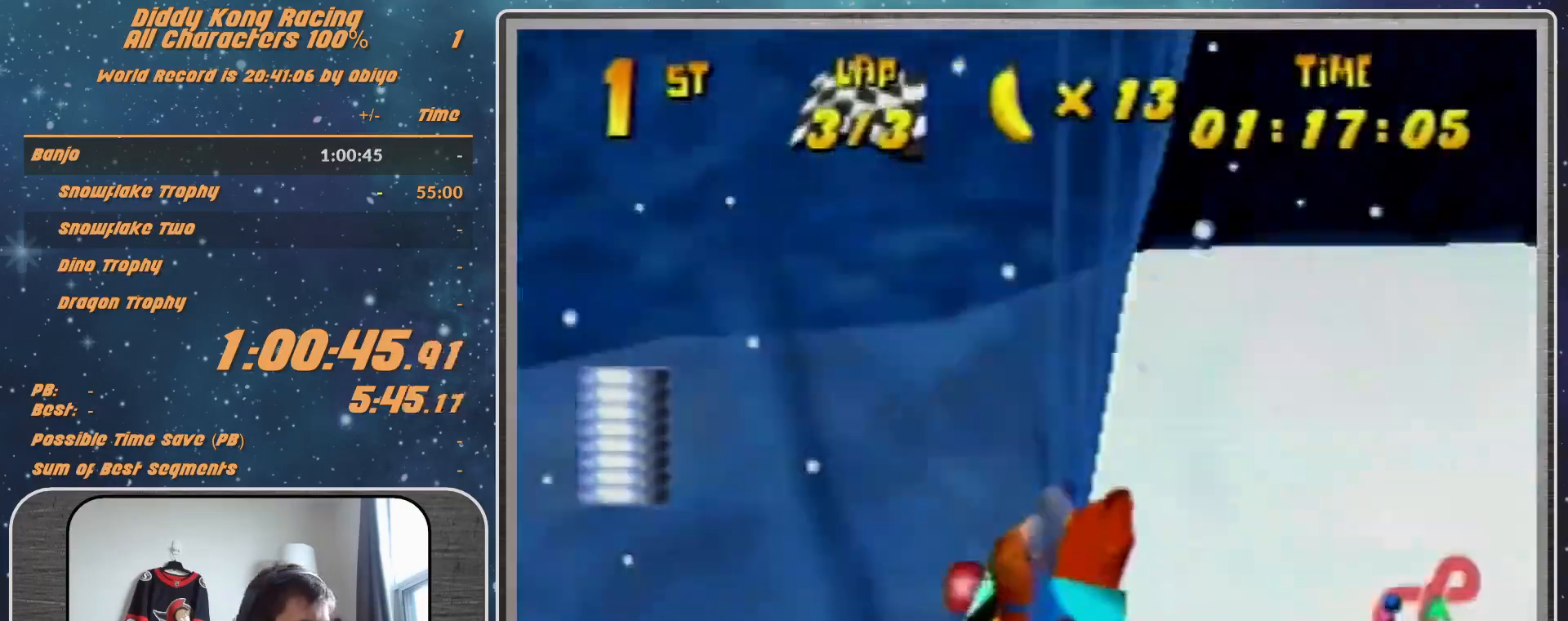
{"buttons": ["B", "R1"], "left_stick": "right", "events": [[433, "B", "down"]]}
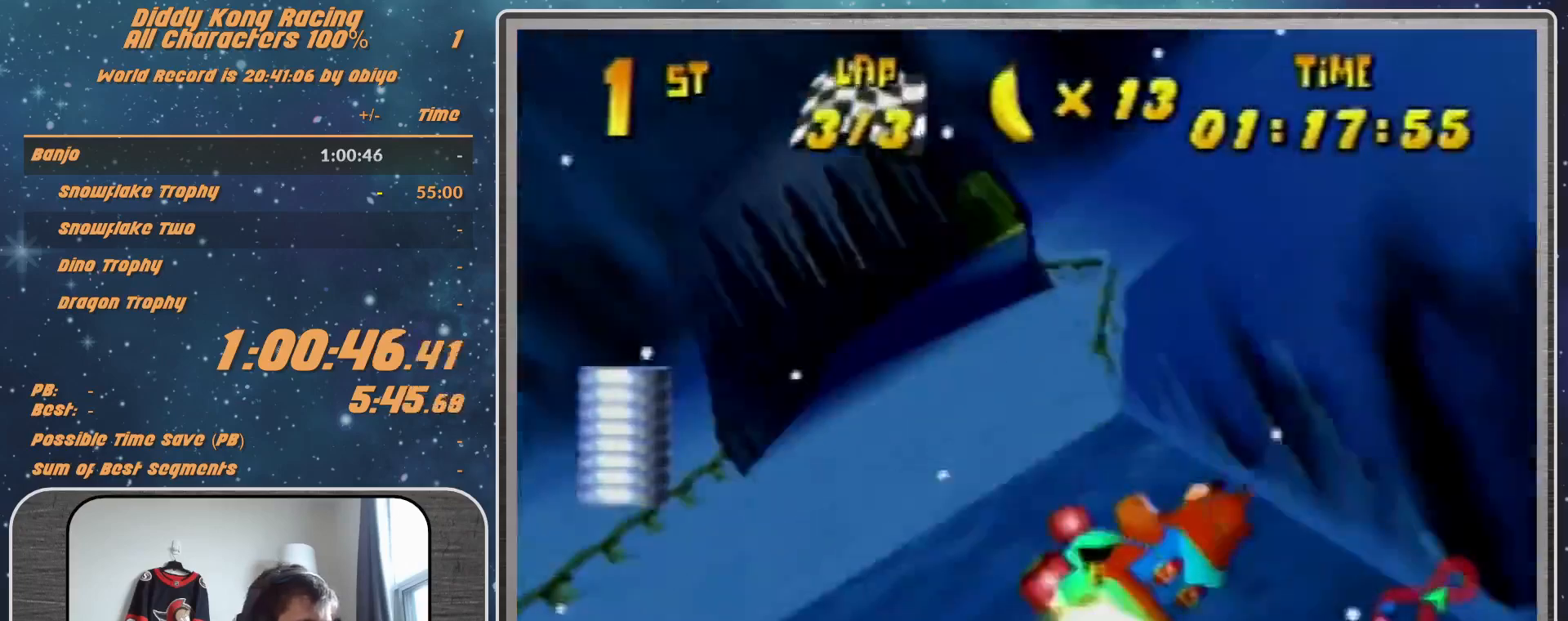
{"buttons": ["R1"], "left_stick": "right", "events": [[67, "B", "up"], [200, "A", "down"], [233, "A", "up"], [367, "A", "down"], [467, "A", "up"]]}
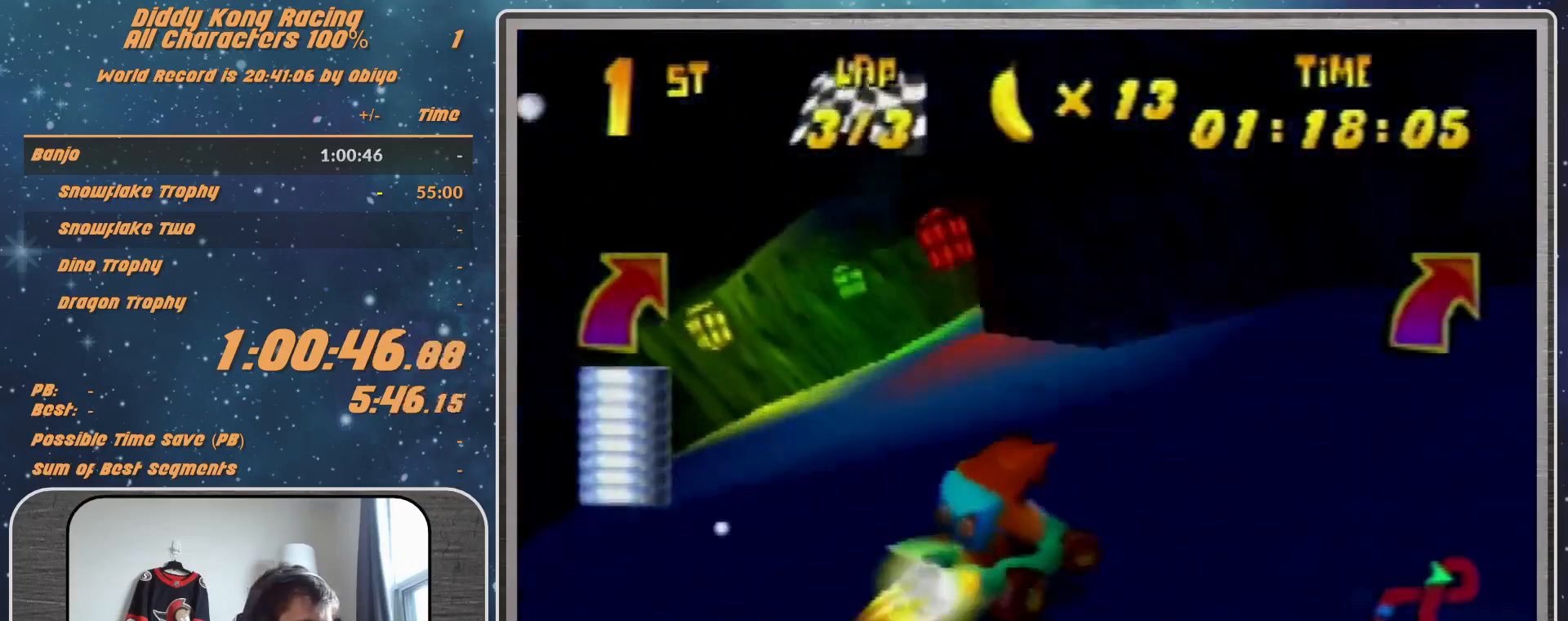
{"buttons": ["R1"], "left_stick": "right", "events": [[67, "A", "down"], [167, "B", "down"], [333, "A", "up"], [333, "B", "up"], [400, "A", "down"], [500, "A", "up"]]}
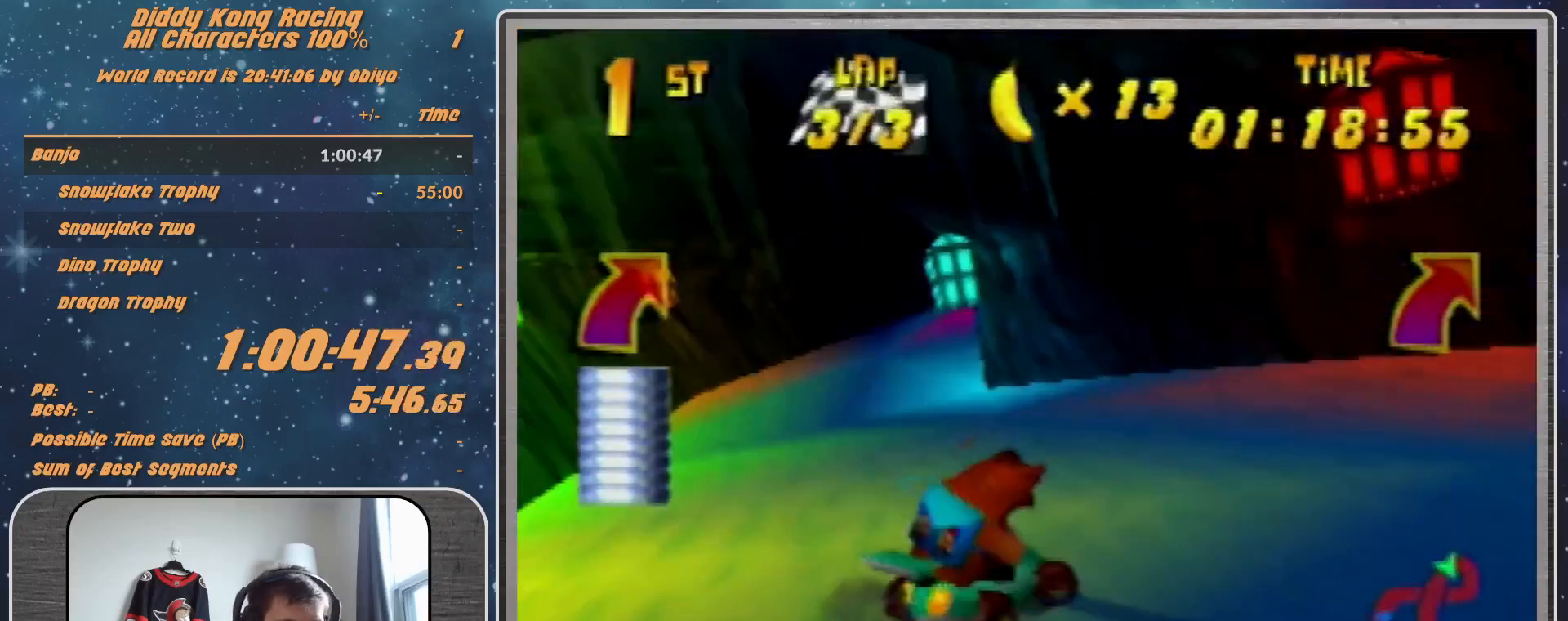
{"buttons": ["R1"], "left_stick": "right", "events": [[100, "A", "down"], [233, "A", "up"], [300, "A", "down"], [333, "A", "up"]]}
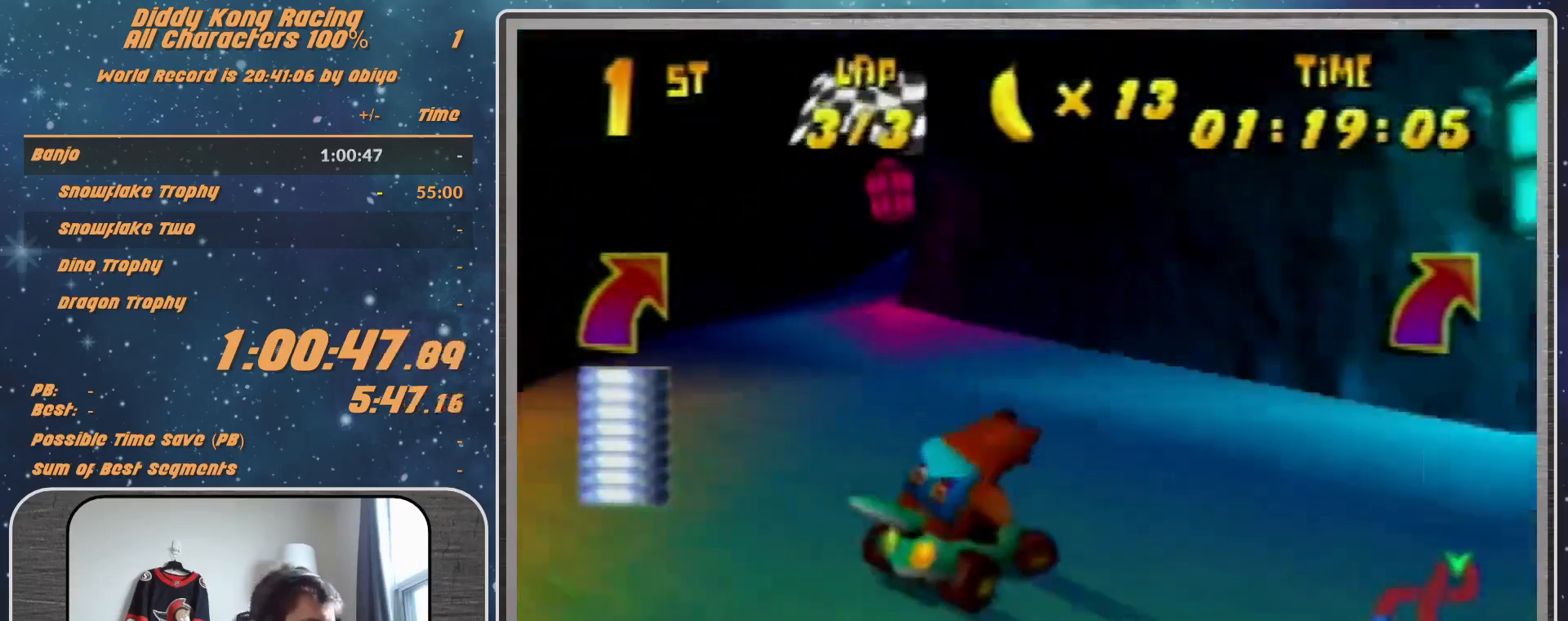
{"buttons": [], "left_stick": "right", "events": [[133, "A", "down"], [200, "A", "up"], [200, "R1", "up"], [333, "A", "down"], [433, "A", "up"]]}
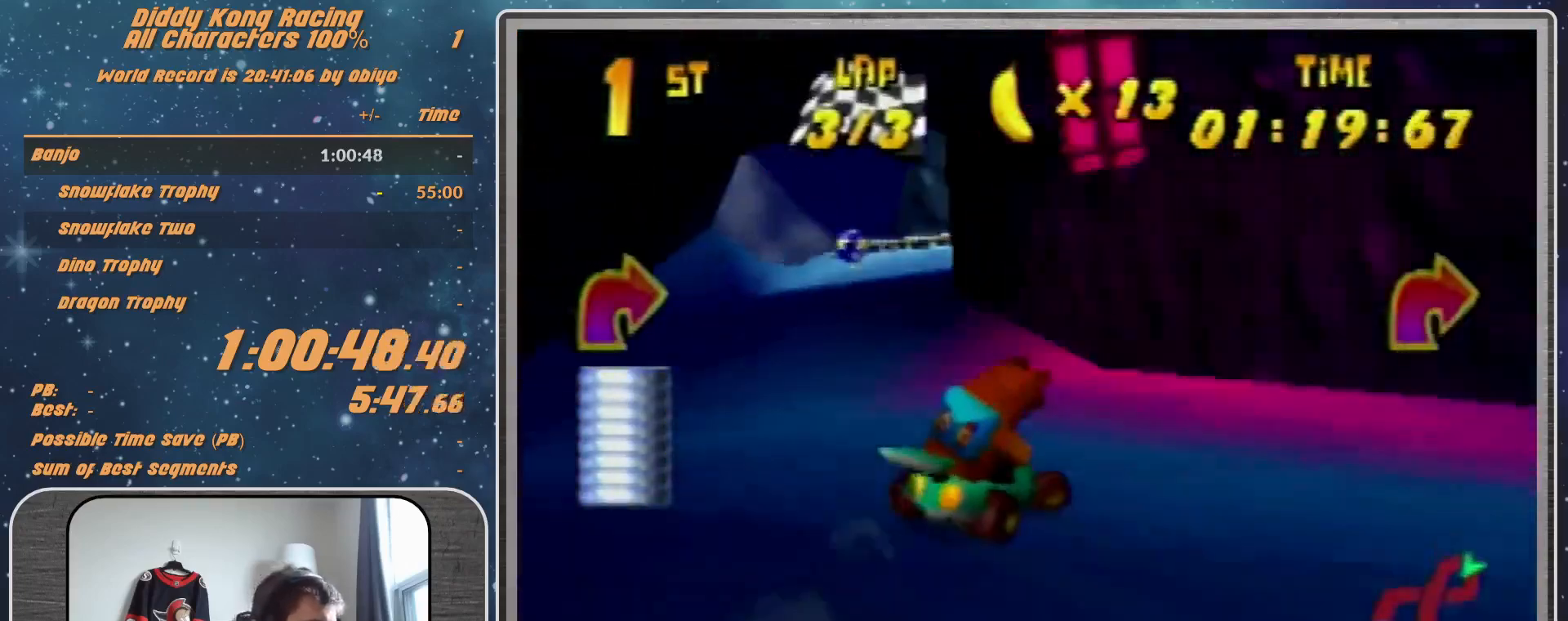
{"buttons": ["R1"], "left_stick": "up-right", "events": [[67, "A", "down"], [67, "R1", "down"], [100, "A", "up"], [200, "A", "down"], [233, "A", "up"], [333, "A", "down"], [367, "A", "up"], [367, "left_stick", "up-right"]]}
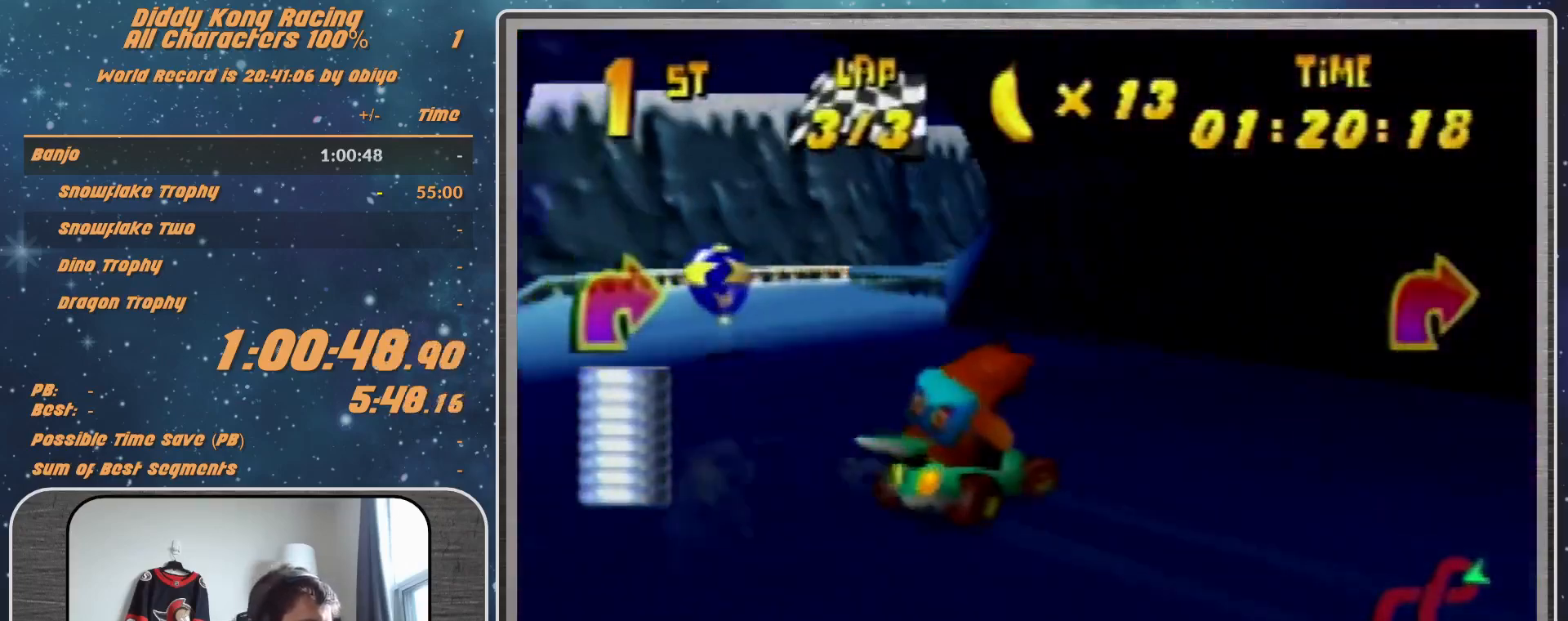
{"buttons": ["R1"], "left_stick": "right", "events": [[33, "A", "down"], [100, "A", "up"], [100, "left_stick", "up-left"], [200, "A", "down"], [267, "A", "up"], [433, "left_stick", "right"]]}
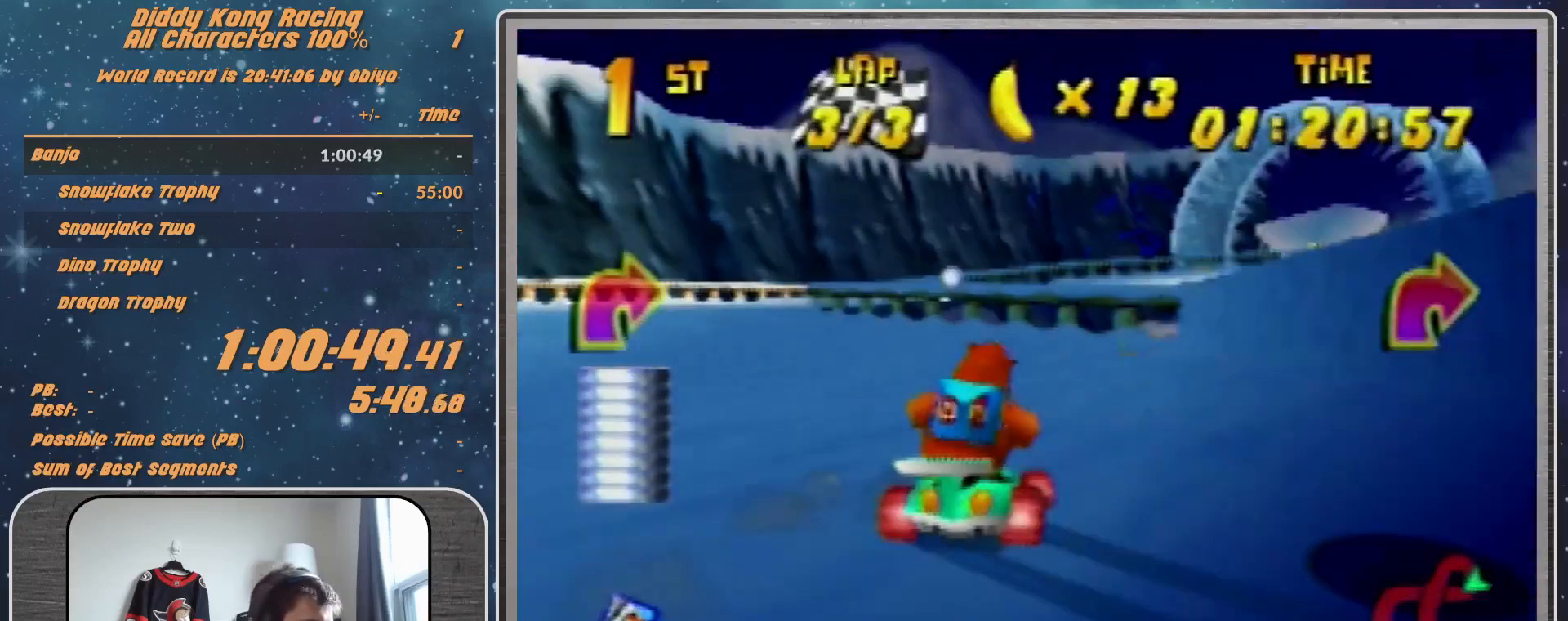
{"buttons": [], "left_stick": "up-right", "events": [[33, "A", "down"], [33, "left_stick", "up-right"], [100, "A", "up"], [233, "A", "down"], [267, "A", "up"], [467, "R1", "up"]]}
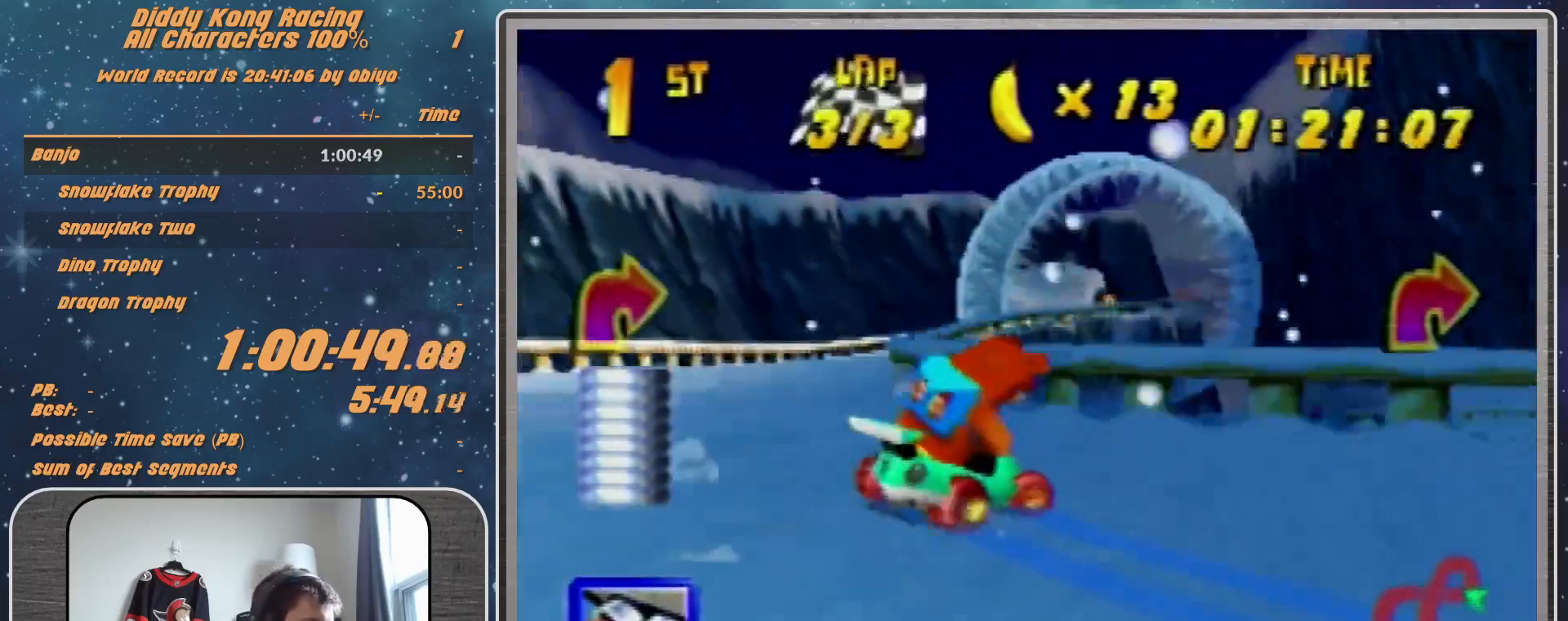
{"buttons": ["A"], "left_stick": "center", "events": [[33, "A", "down"], [100, "A", "up"], [233, "A", "down"], [233, "left_stick", "left"], [300, "A", "up"], [300, "left_stick", "center"], [367, "A", "down"], [433, "A", "up"], [467, "A", "down"]]}
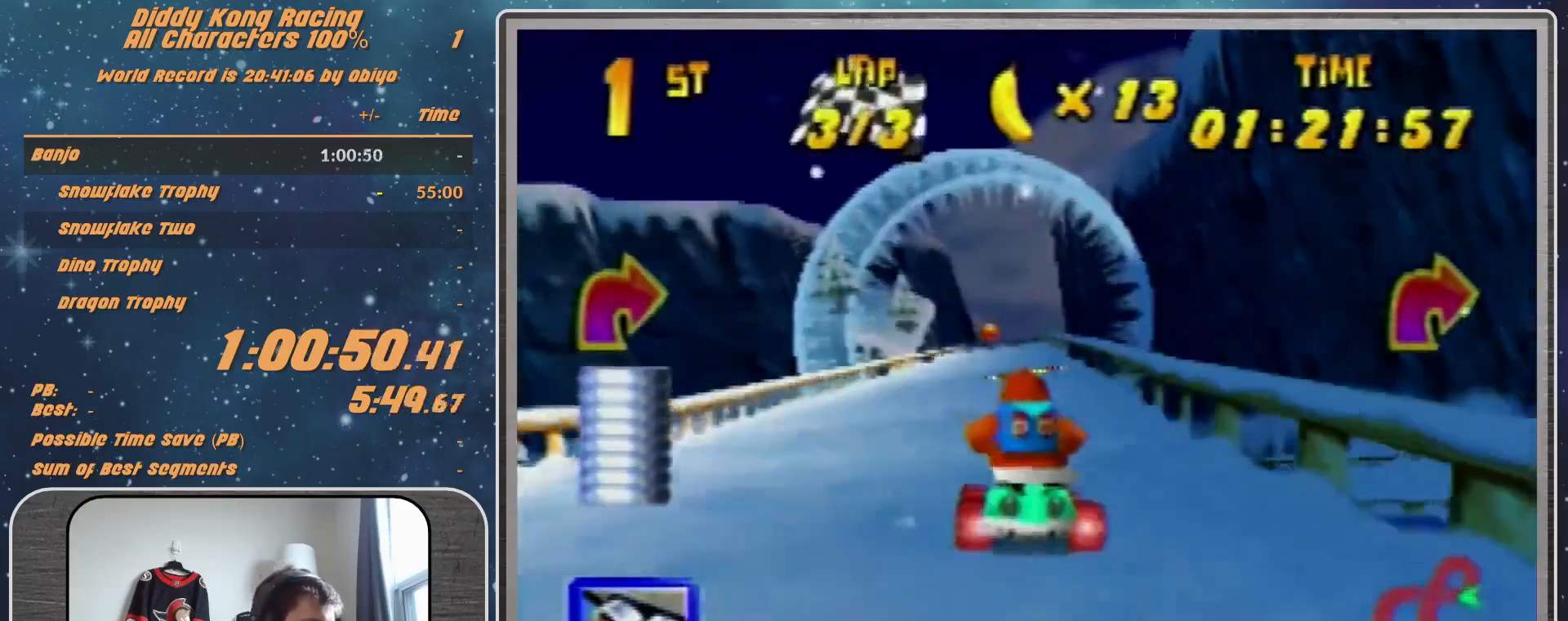
{"buttons": [], "left_stick": "up-right", "events": [[33, "A", "up"], [33, "left_stick", "up-left"], [133, "A", "down"], [133, "R1", "down"], [167, "A", "up"], [267, "R1", "up"], [433, "left_stick", "up-right"]]}
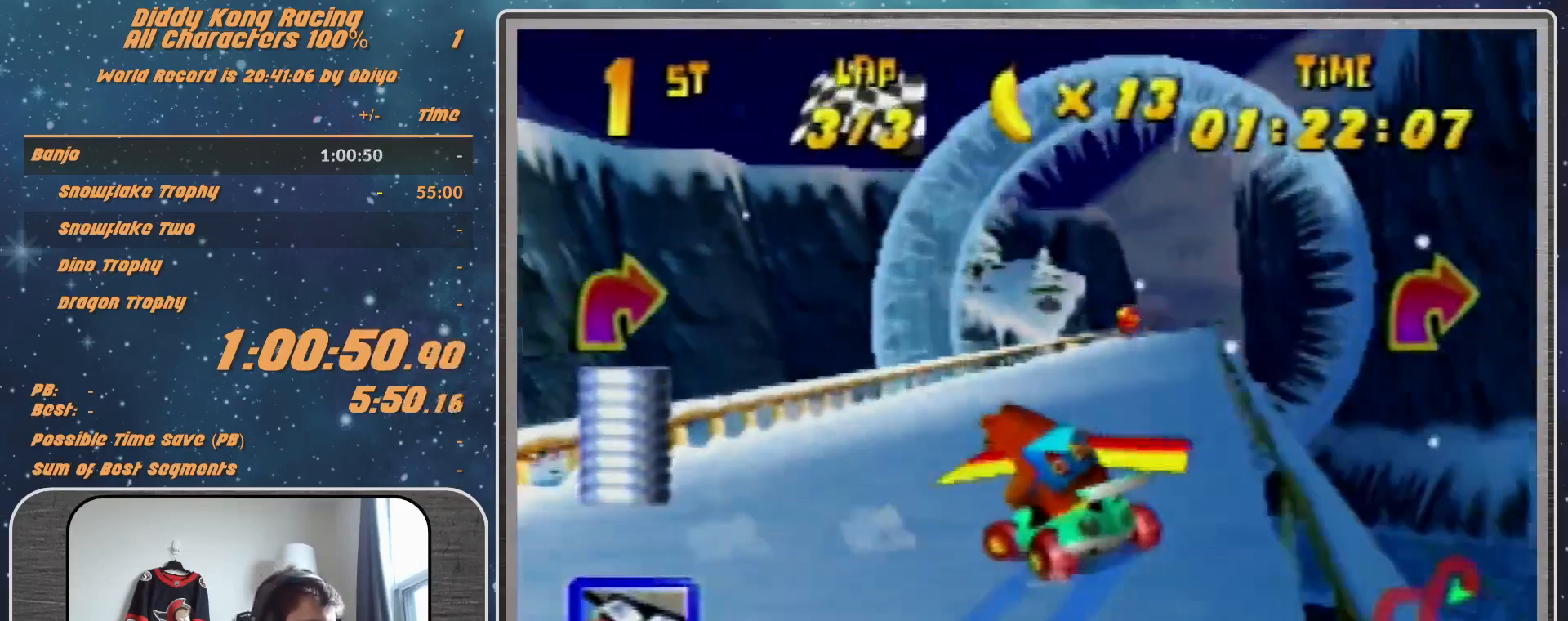
{"buttons": [], "left_stick": "center", "events": [[500, "left_stick", "center"]]}
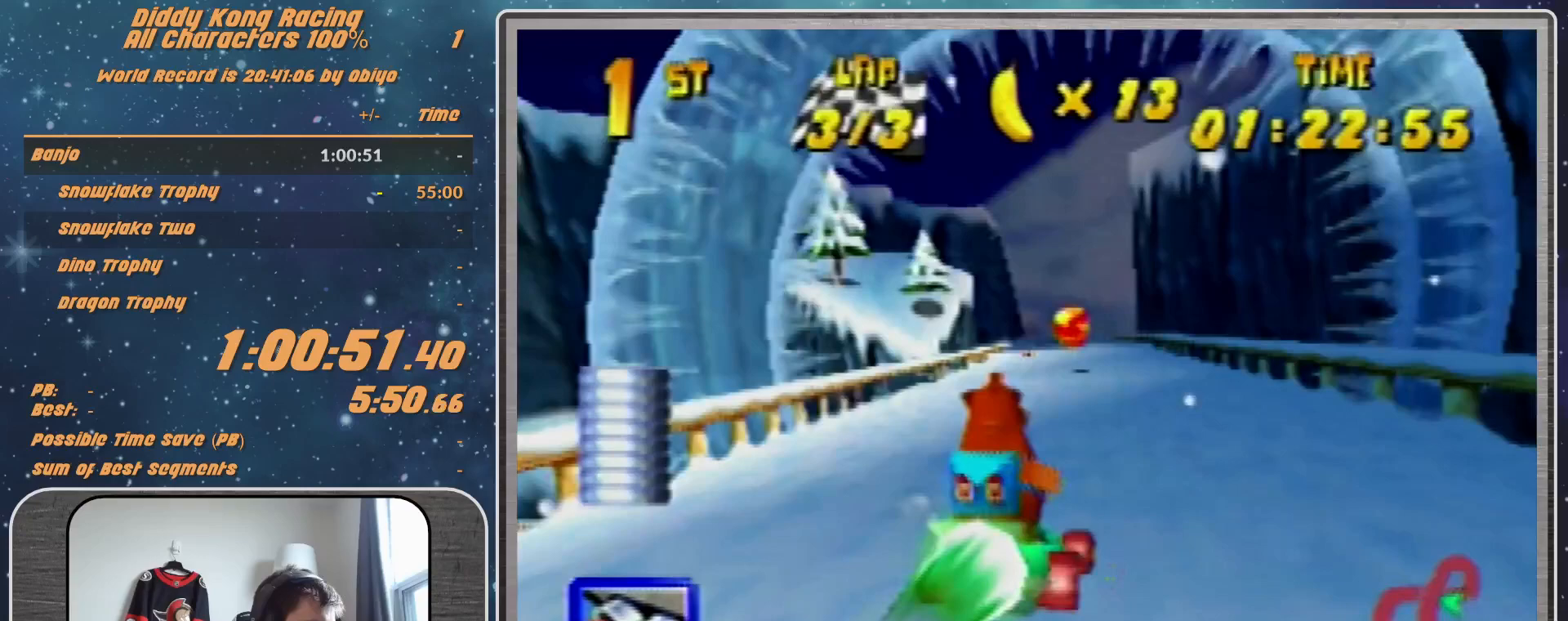
{"buttons": [], "left_stick": "center", "events": []}
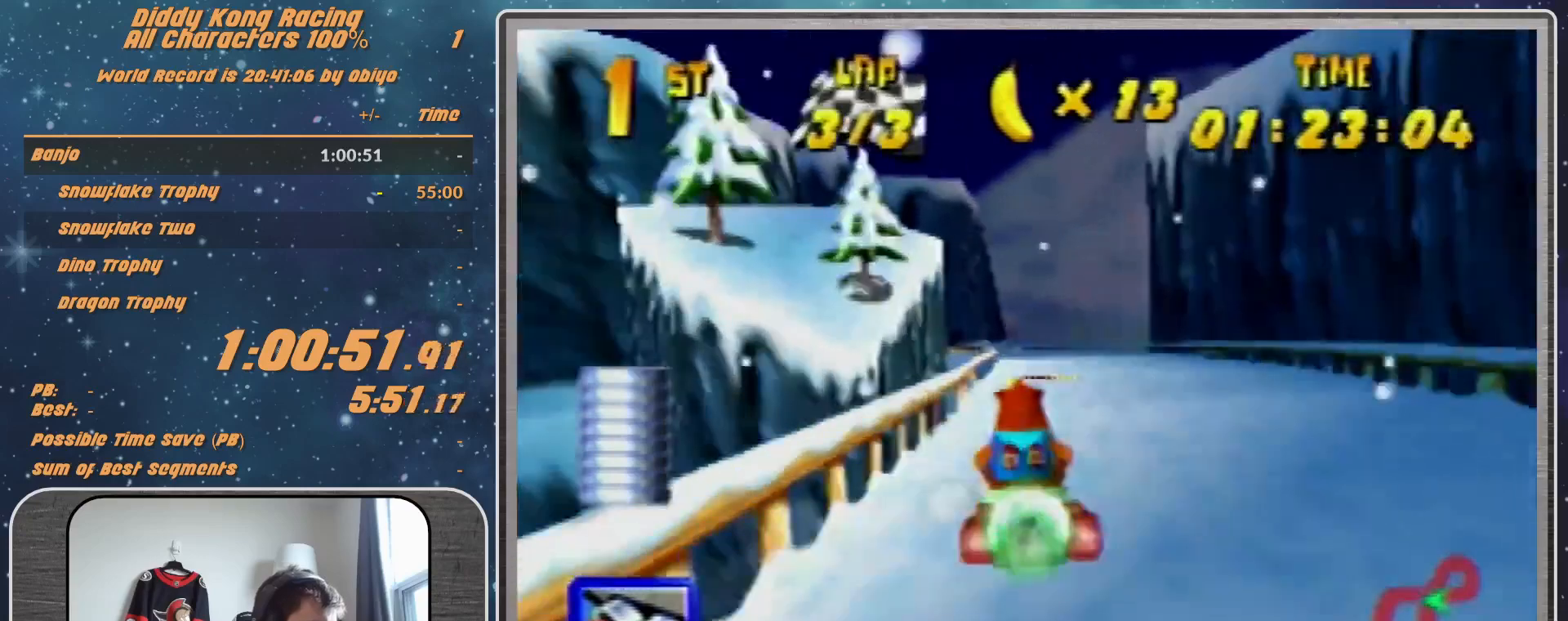
{"buttons": ["R1"], "left_stick": "left", "events": [[167, "left_stick", "left"], [267, "R1", "down"]]}
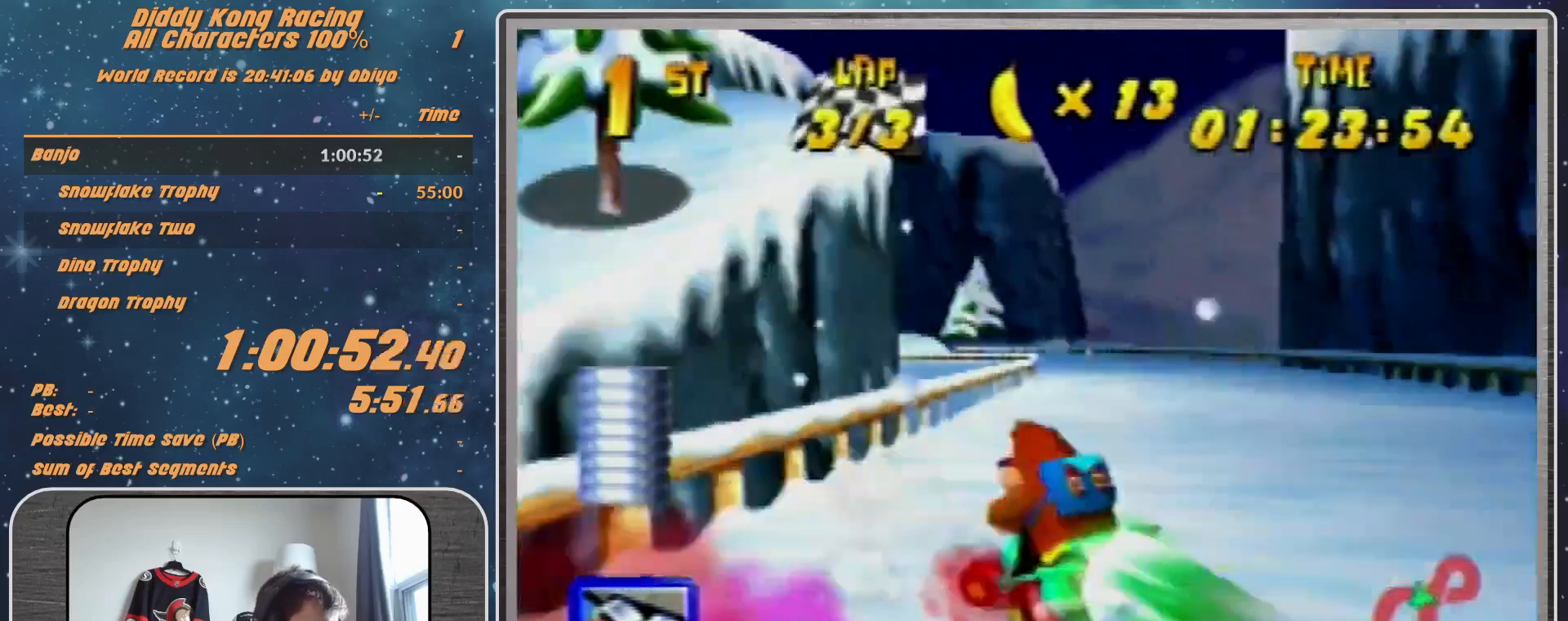
{"buttons": ["B", "R1"], "left_stick": "left", "events": [[367, "B", "down"]]}
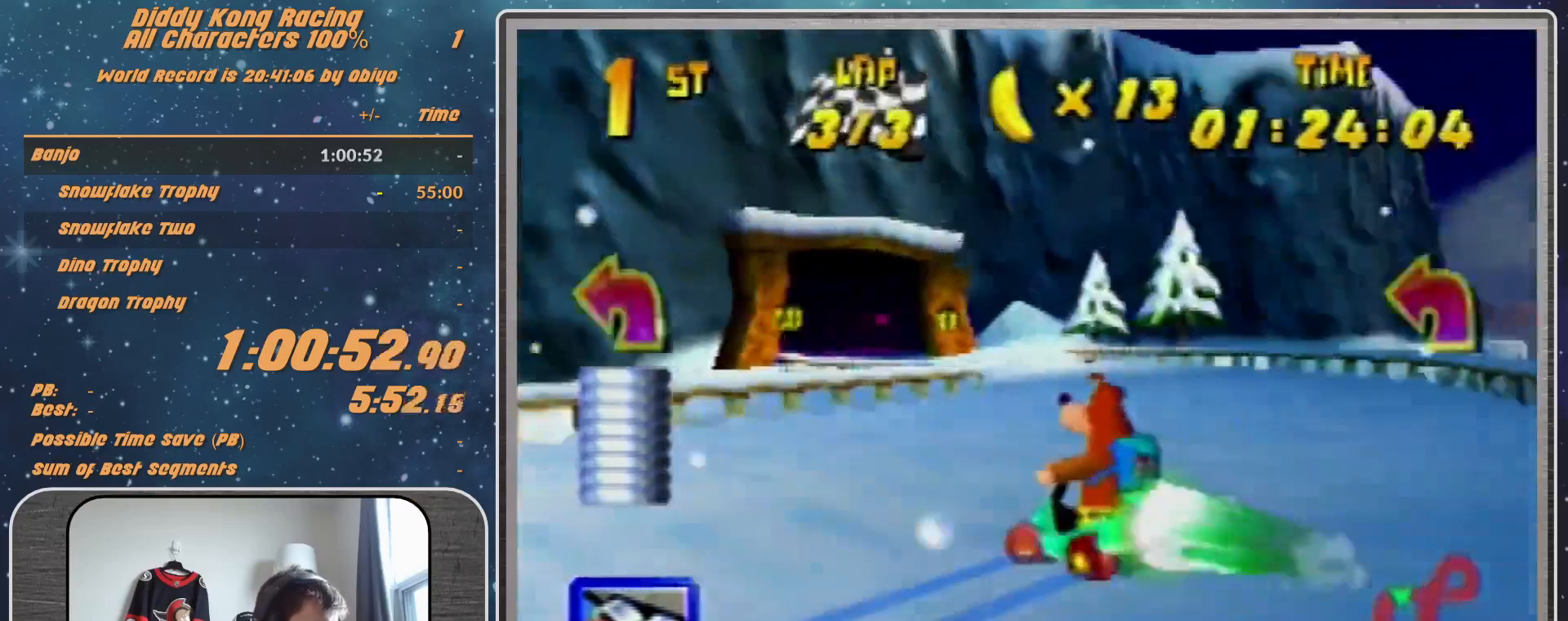
{"buttons": [], "left_stick": "center", "events": [[33, "B", "up"], [67, "R1", "up"], [67, "left_stick", "up-left"], [333, "left_stick", "center"]]}
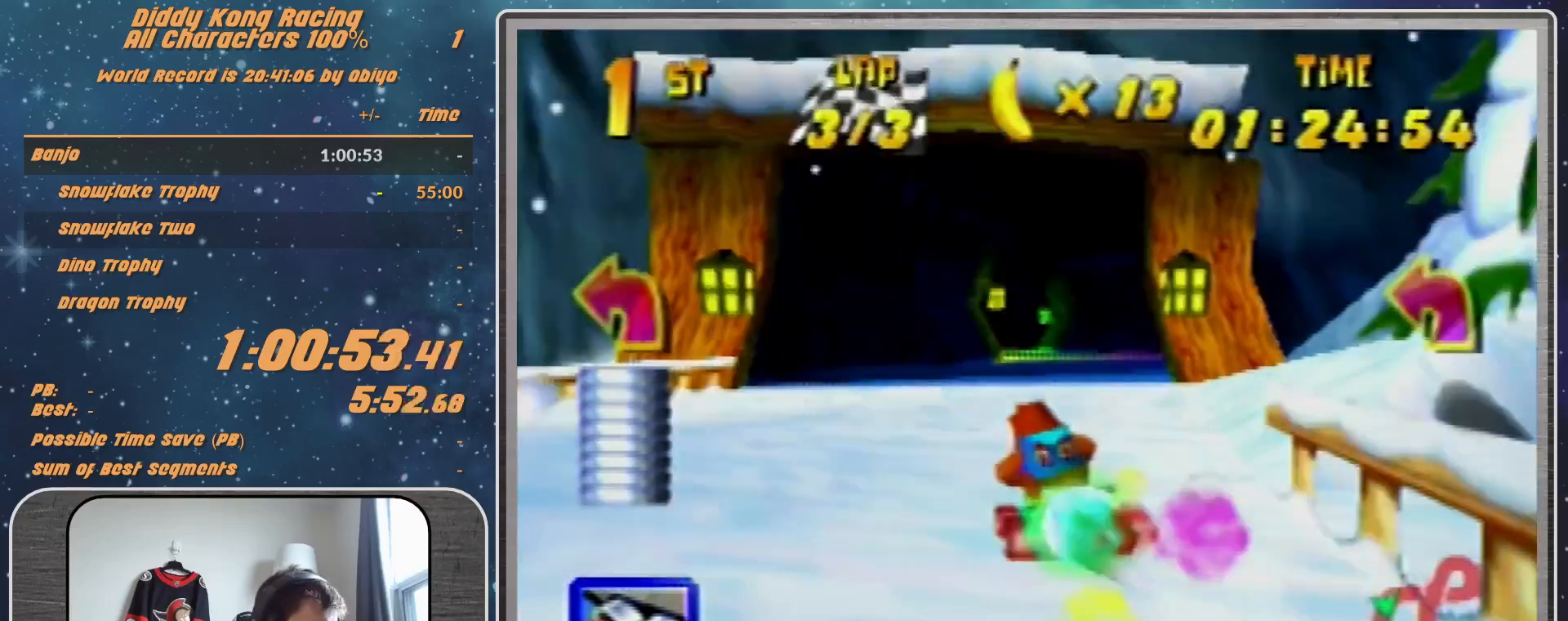
{"buttons": ["A"], "left_stick": "right", "events": [[100, "A", "down"], [233, "A", "up"], [333, "A", "down"], [367, "A", "up"], [467, "A", "down"], [467, "left_stick", "right"]]}
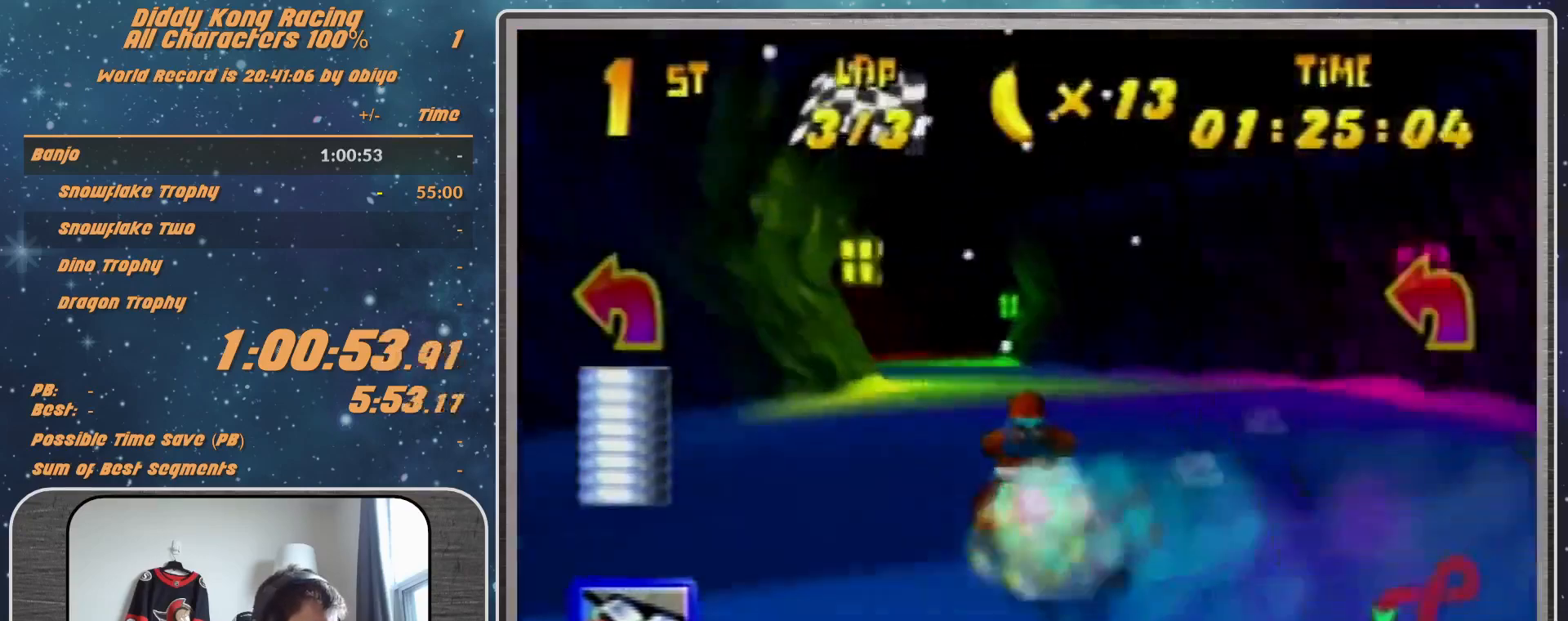
{"buttons": ["R1"], "left_stick": "up-left", "events": [[33, "A", "up"], [100, "A", "down"], [100, "R1", "down"], [100, "left_stick", "up-right"], [167, "A", "up"], [300, "A", "down"], [333, "left_stick", "up-left"], [367, "A", "up"]]}
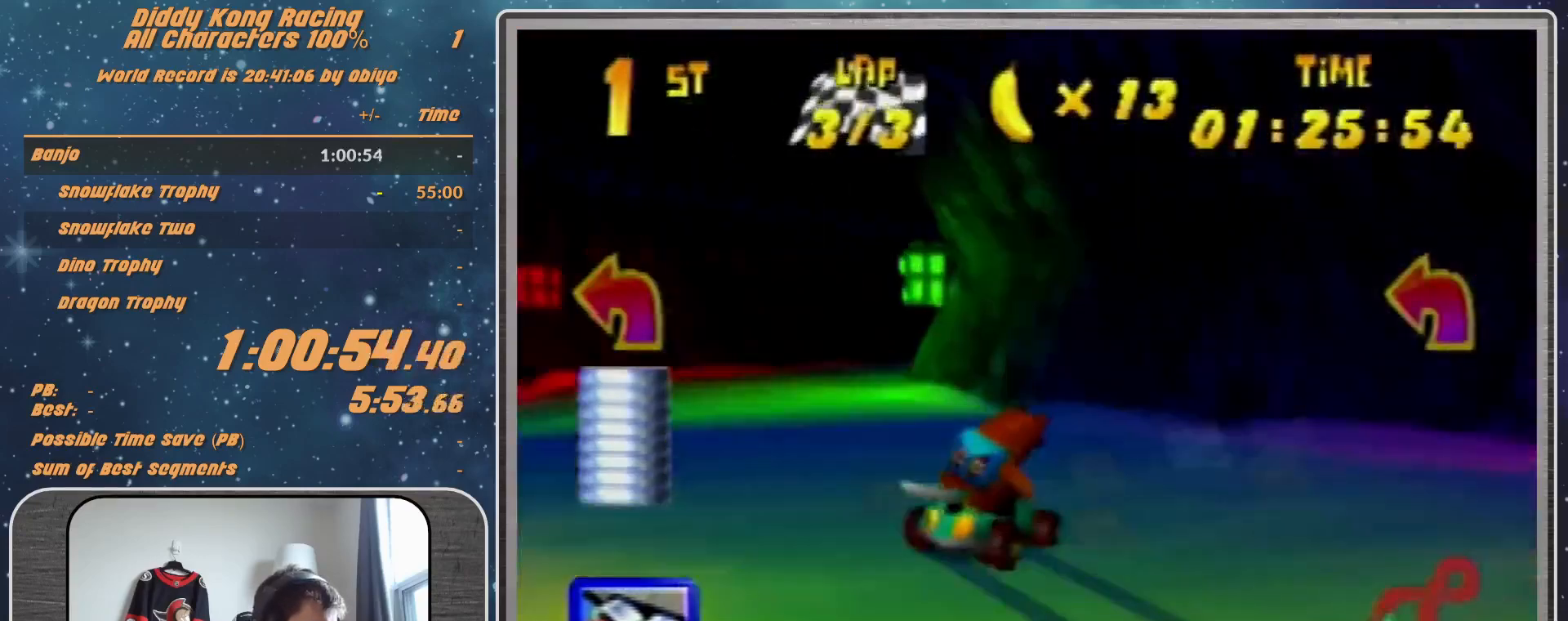
{"buttons": [], "left_stick": "center", "events": [[33, "left_stick", "up-right"], [200, "A", "down"], [200, "R1", "up"], [200, "left_stick", "up-left"], [233, "A", "up"], [433, "left_stick", "center"], [467, "A", "down"], [500, "A", "up"]]}
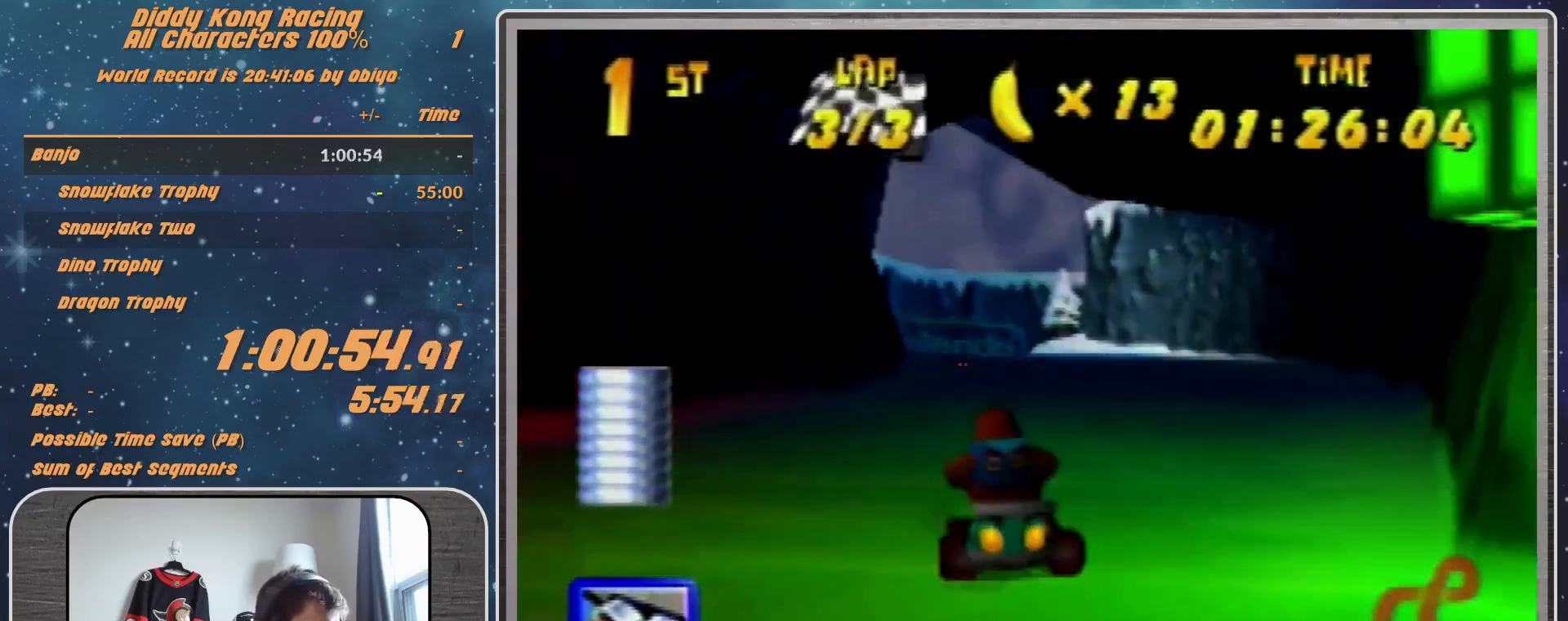
{"buttons": ["A"], "left_stick": "right", "events": [[133, "A", "down"], [233, "A", "up"], [333, "A", "down"], [400, "A", "up"], [400, "left_stick", "right"], [467, "A", "down"]]}
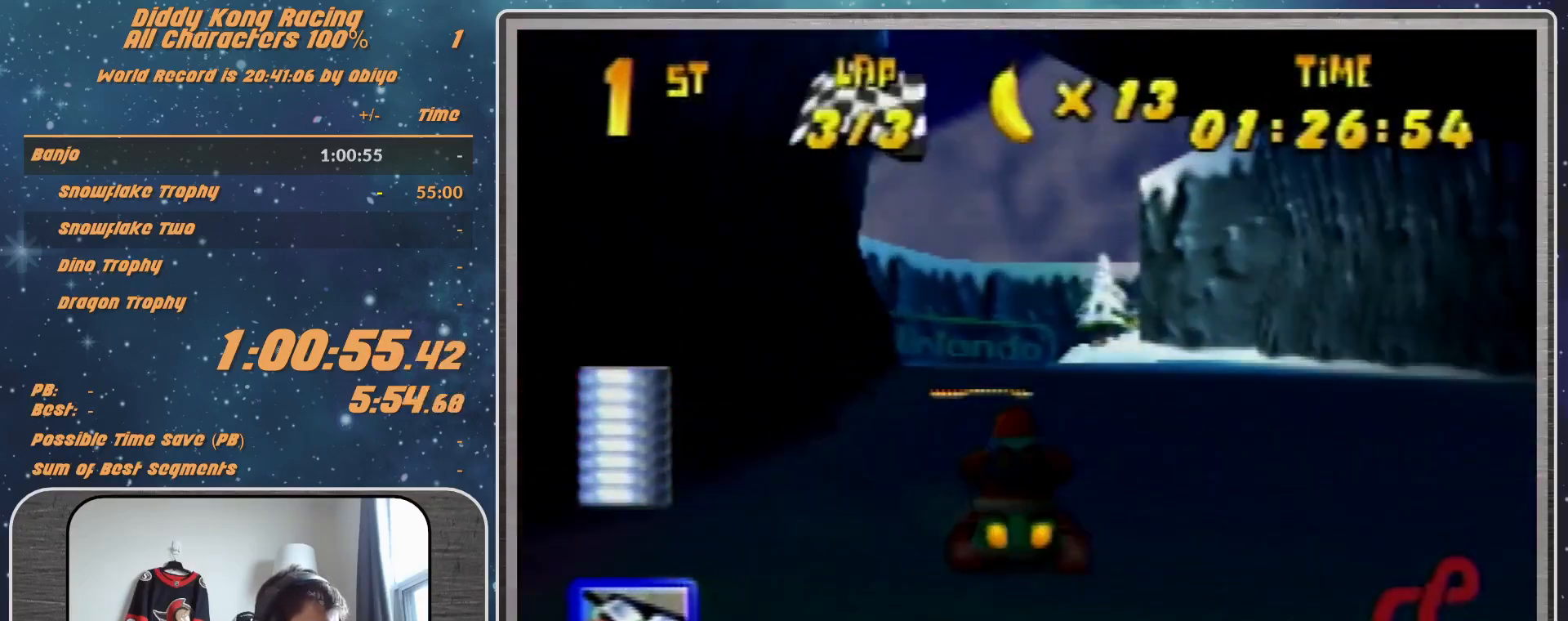
{"buttons": ["R1"], "left_stick": "up-right", "events": [[67, "A", "up"], [67, "left_stick", "center"], [333, "R1", "down"], [333, "left_stick", "up-right"]]}
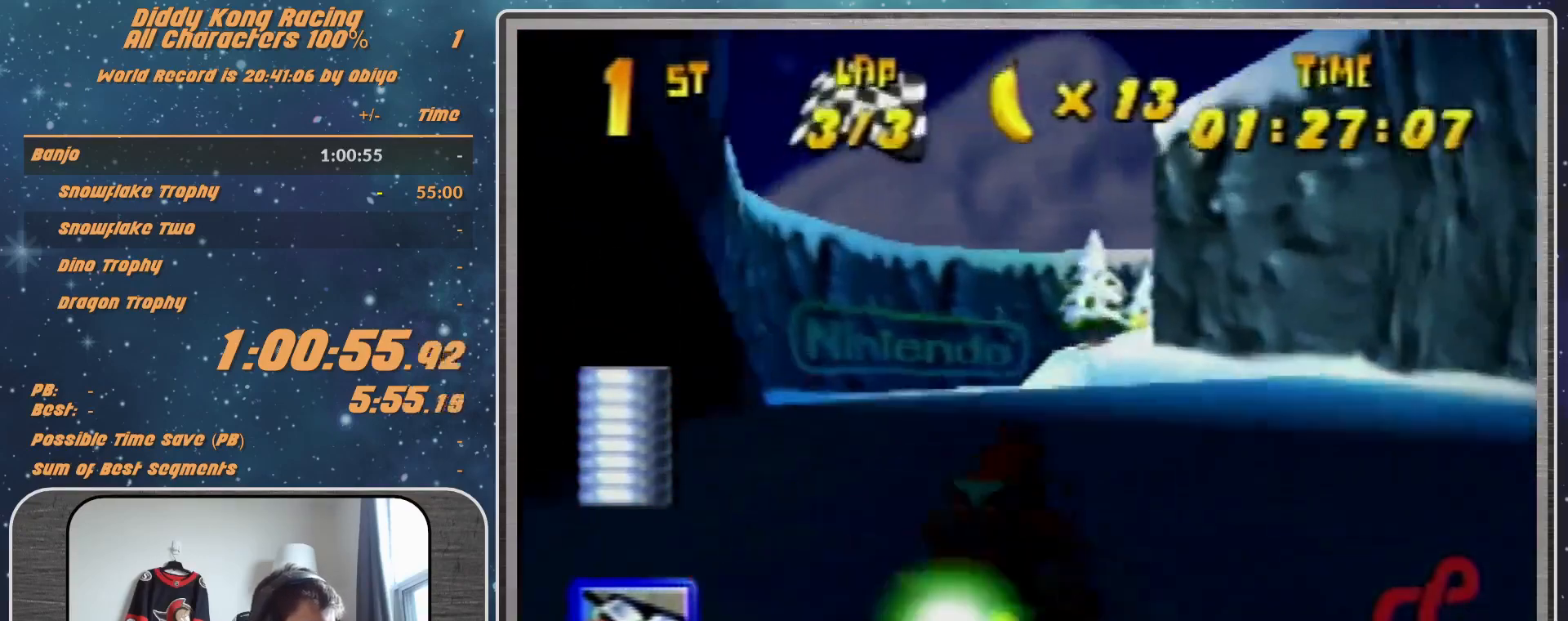
{"buttons": ["R1"], "left_stick": "up-right", "events": [[67, "left_stick", "up"], [167, "left_stick", "up-left"], [300, "left_stick", "up-right"]]}
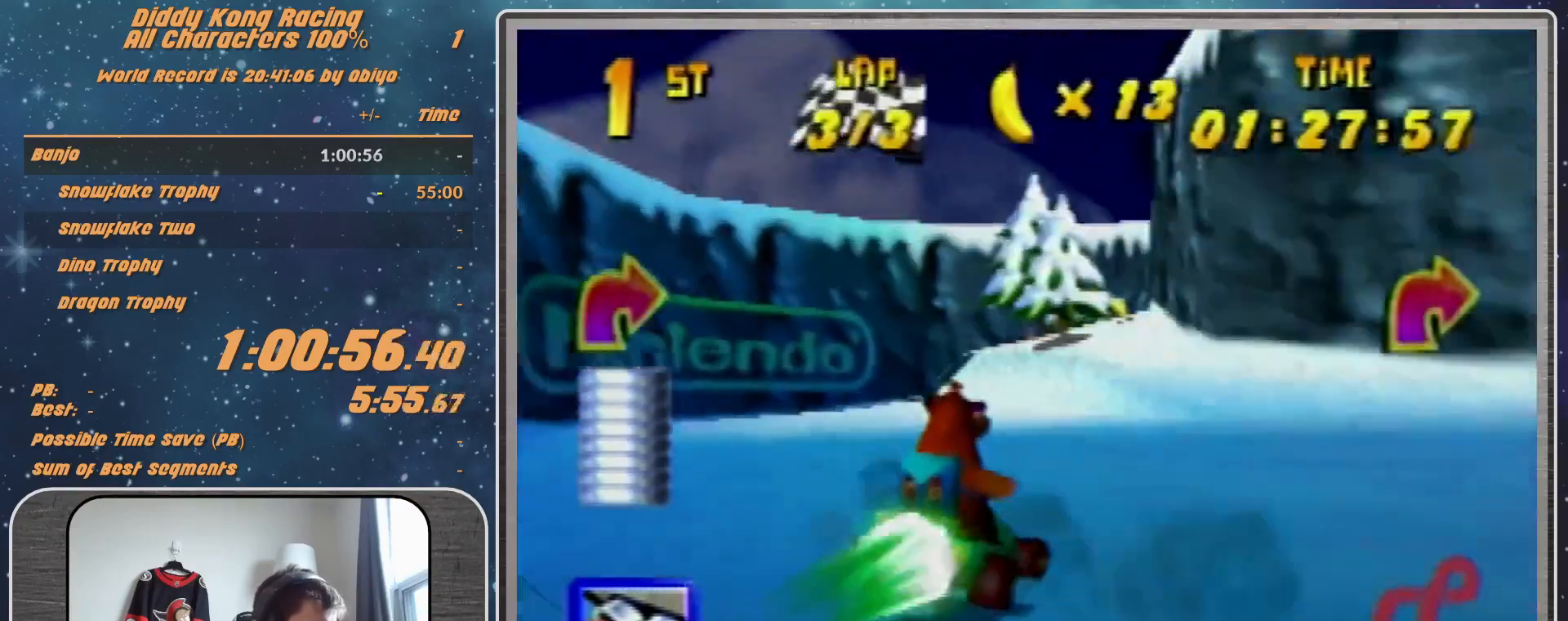
{"buttons": ["R1"], "left_stick": "right", "events": [[167, "left_stick", "right"]]}
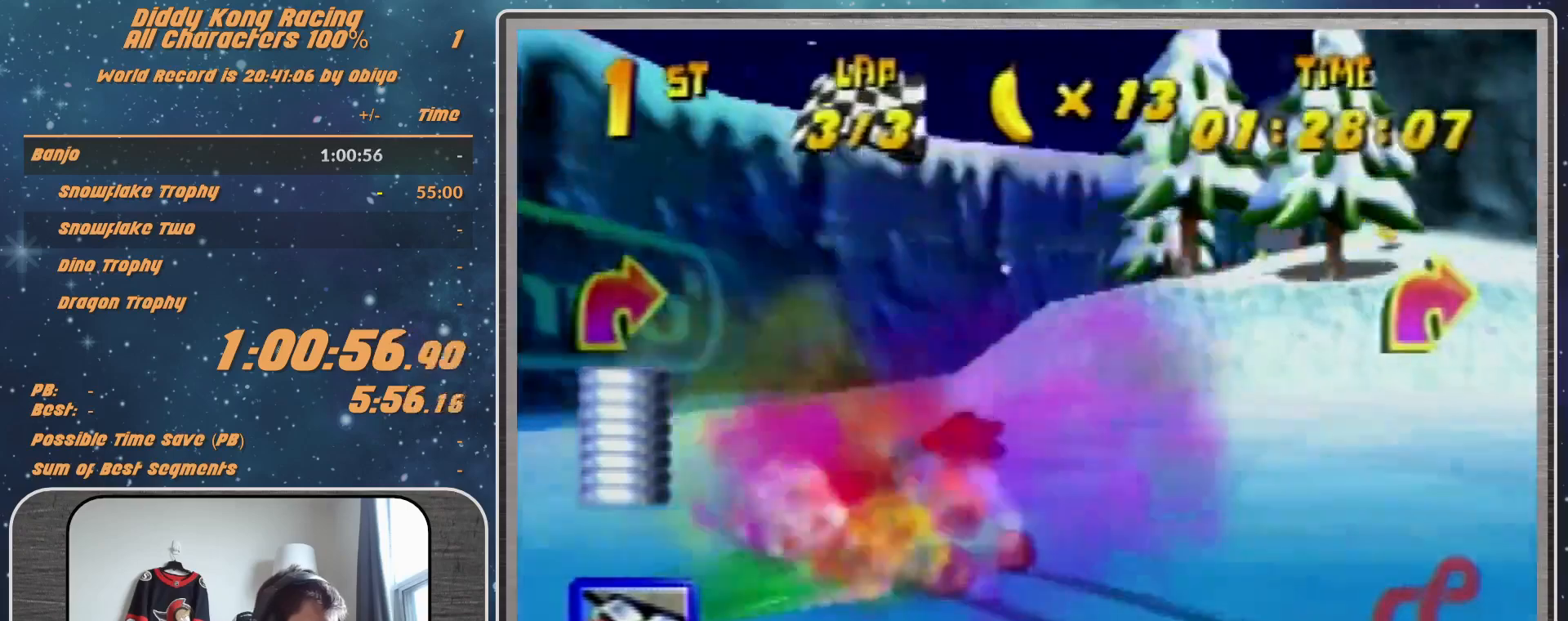
{"buttons": ["R1"], "left_stick": "up-right", "events": [[100, "left_stick", "up-right"], [233, "R1", "up"], [367, "R1", "down"]]}
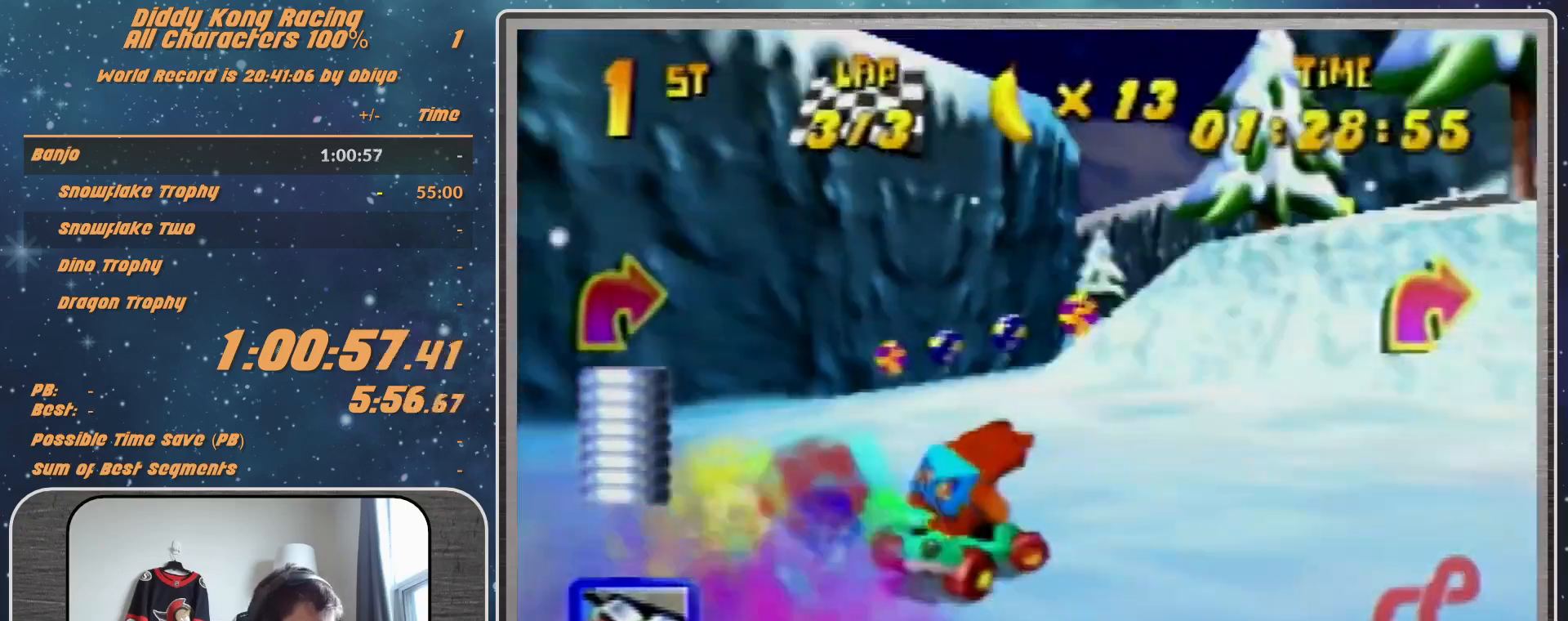
{"buttons": ["R1"], "left_stick": "left", "events": [[100, "R1", "up"], [200, "Z", "down"], [200, "left_stick", "up-left"], [300, "R1", "down"], [300, "Z", "up"], [367, "left_stick", "left"]]}
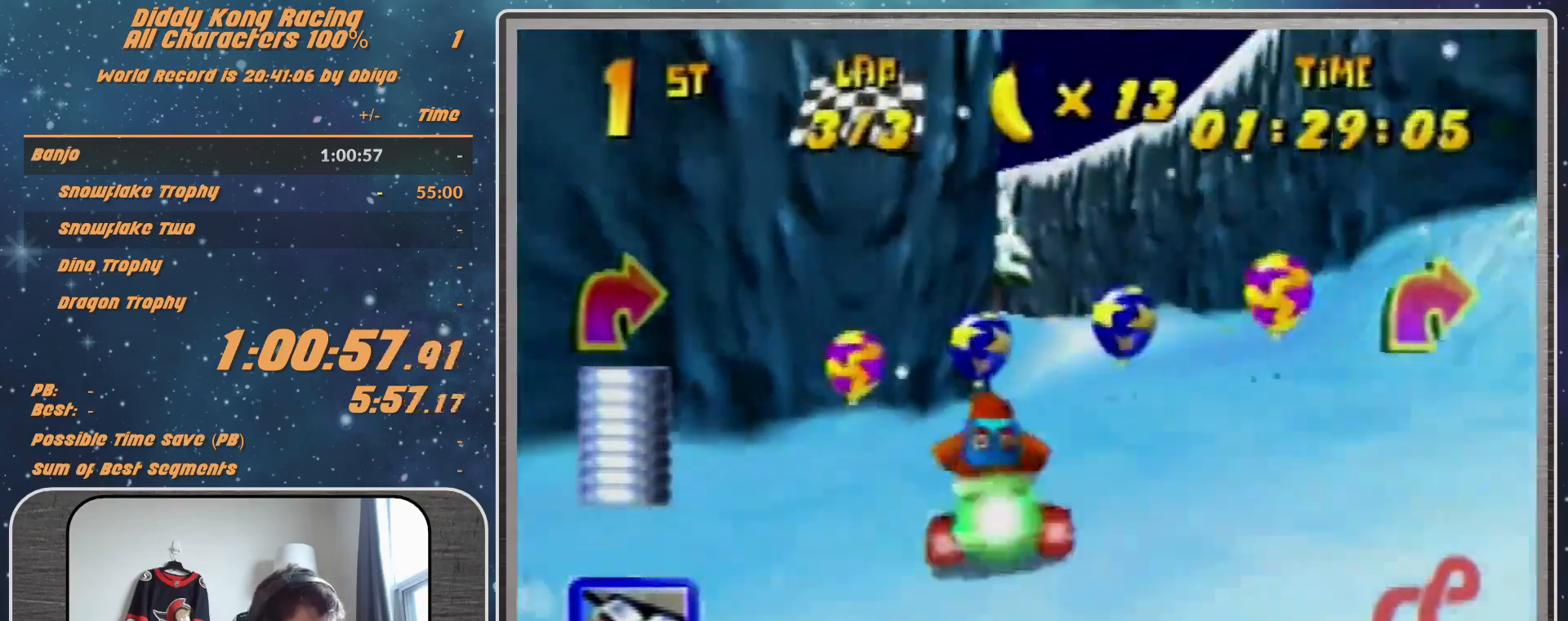
{"buttons": ["R1"], "left_stick": "up-left", "events": [[400, "left_stick", "up-left"]]}